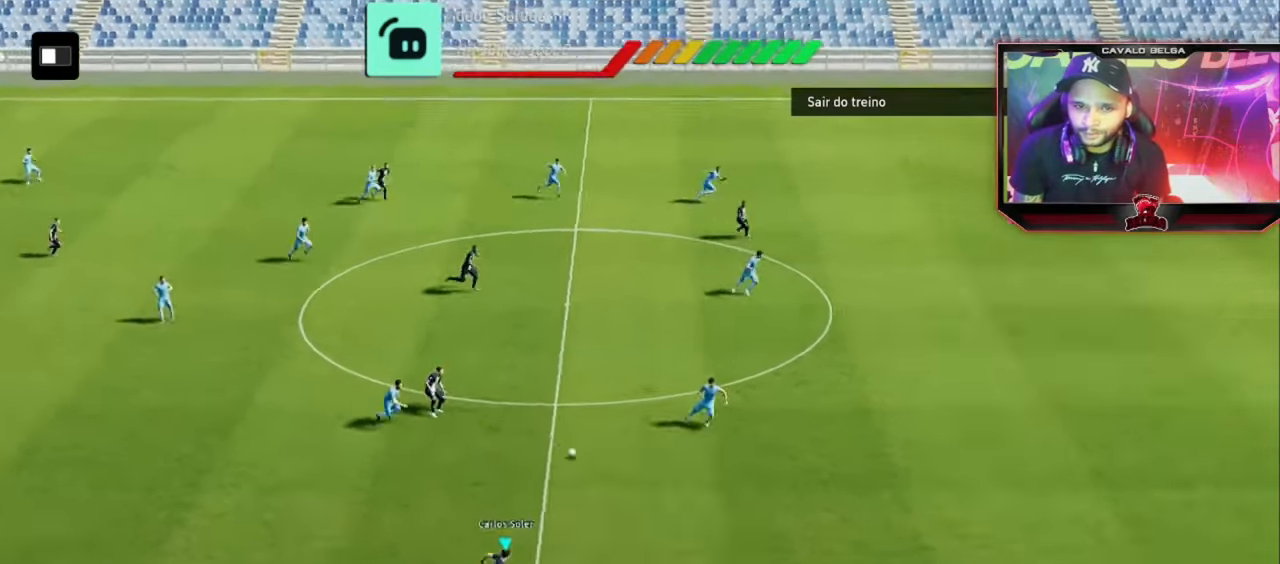
Gameplay with a controller (PlayStation layout); each line is a JSON object with the inputs held at the frame after it. "events" lists button and stick changes between this image and that frame as [ms after this image, input, new state], when the widget could be followed in between. Not read: R3.
{"buttons": ["CROSS"], "left_stick": "up", "right_stick": "center", "events": [[40, "left_stick", "up-right"], [360, "left_stick", "up"], [440, "CROSS", "down"]]}
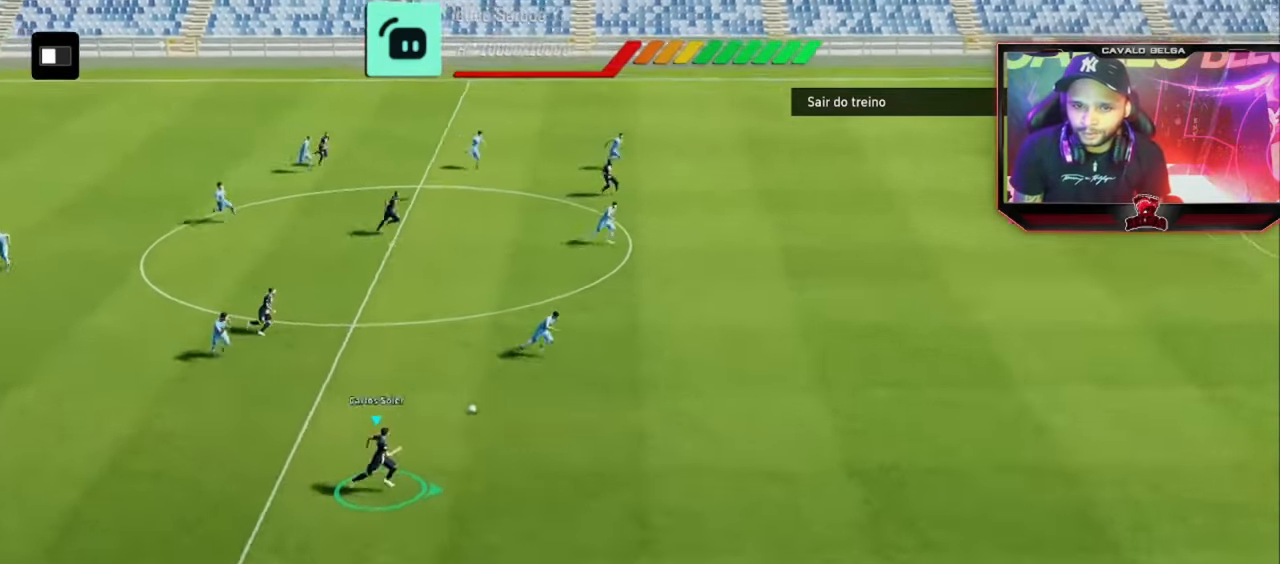
{"buttons": [], "left_stick": "up-right", "right_stick": "center", "events": [[40, "CROSS", "up"], [360, "left_stick", "up-right"]]}
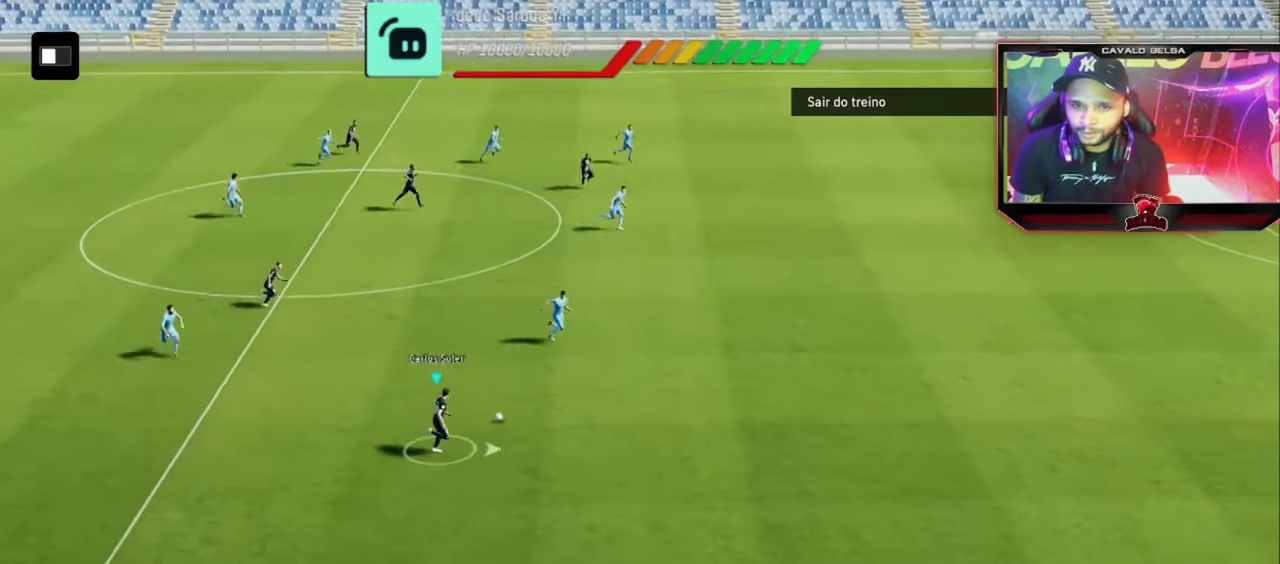
{"buttons": ["R1"], "left_stick": "up-right", "right_stick": "center", "events": [[400, "R1", "down"]]}
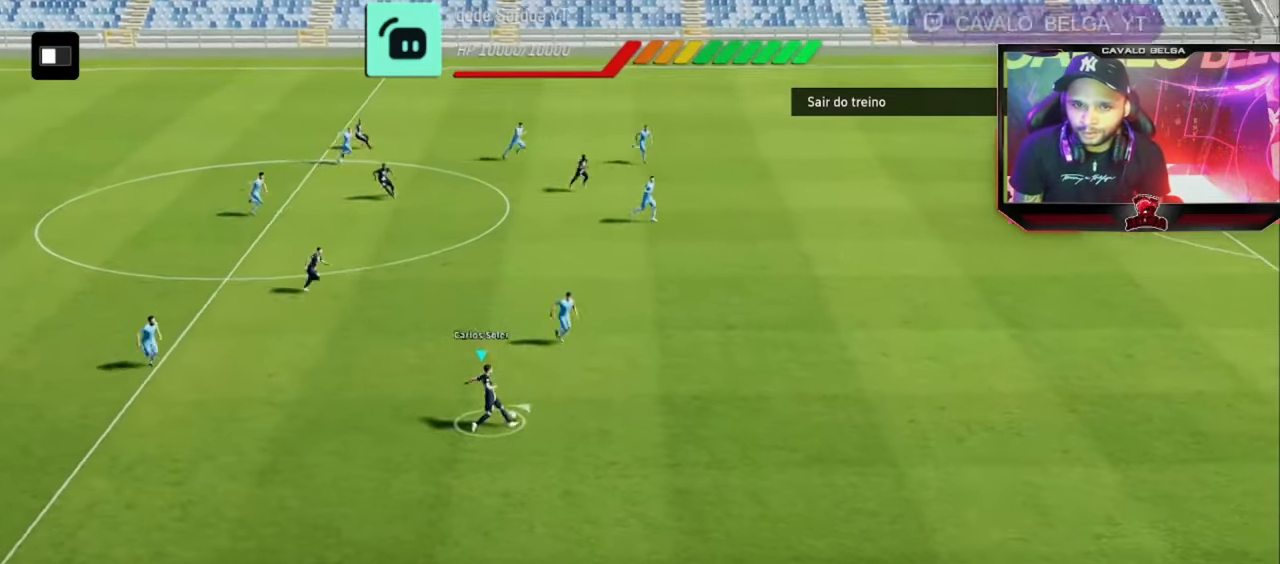
{"buttons": [], "left_stick": "up-right", "right_stick": "center", "events": [[440, "R1", "up"]]}
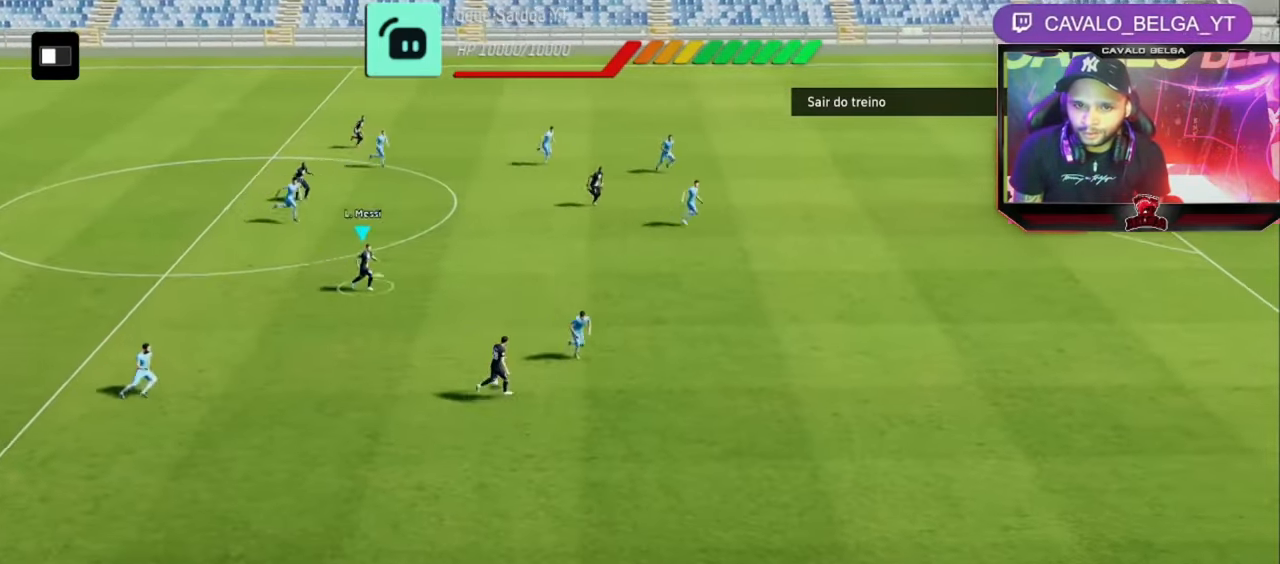
{"buttons": [], "left_stick": "up-right", "right_stick": "center", "events": [[40, "CROSS", "down"], [40, "R2", "down"], [160, "CROSS", "up"], [320, "R2", "up"]]}
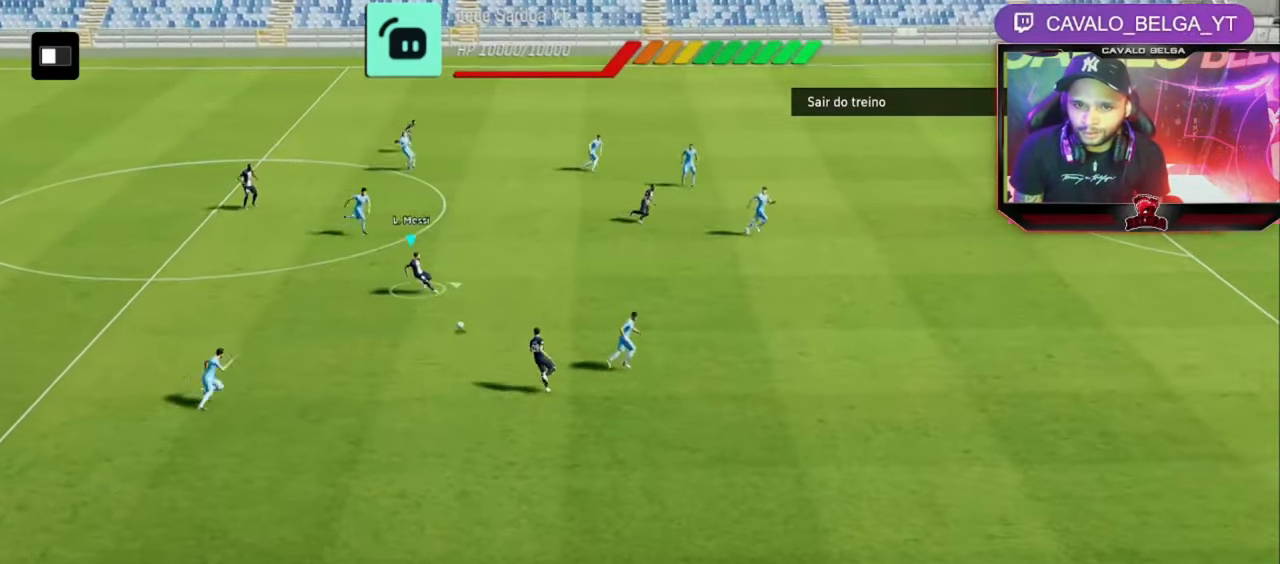
{"buttons": [], "left_stick": "up-left", "right_stick": "center", "events": [[360, "left_stick", "down-right"], [440, "left_stick", "down-left"], [520, "left_stick", "up-left"]]}
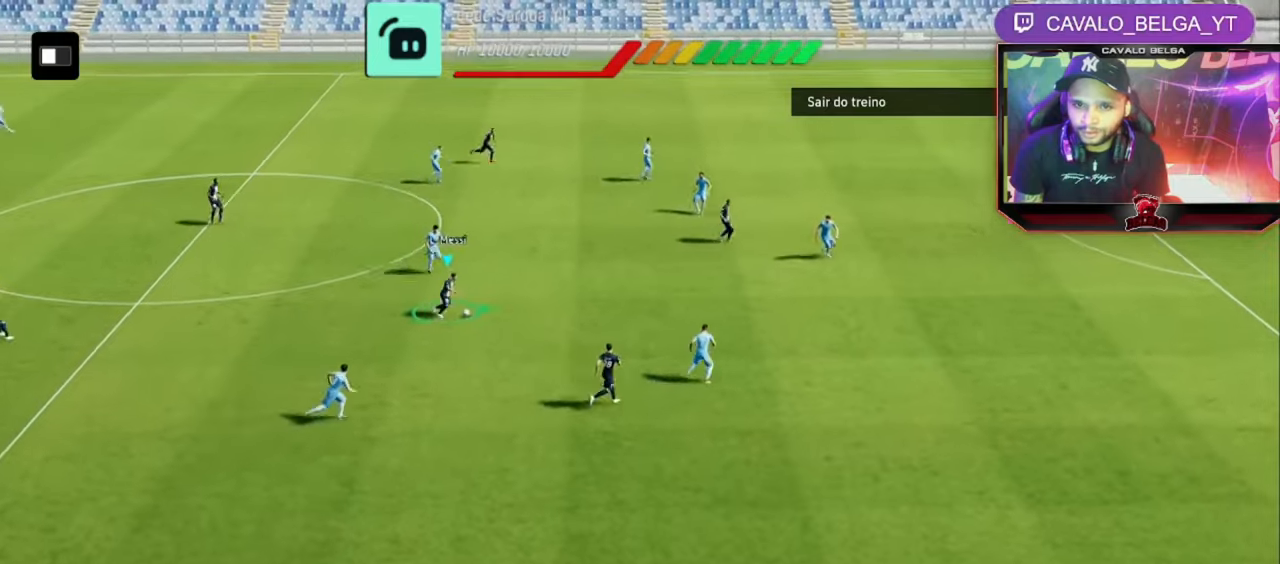
{"buttons": [], "left_stick": "center", "right_stick": "center", "events": [[160, "left_stick", "up"], [320, "left_stick", "up-right"], [480, "left_stick", "center"]]}
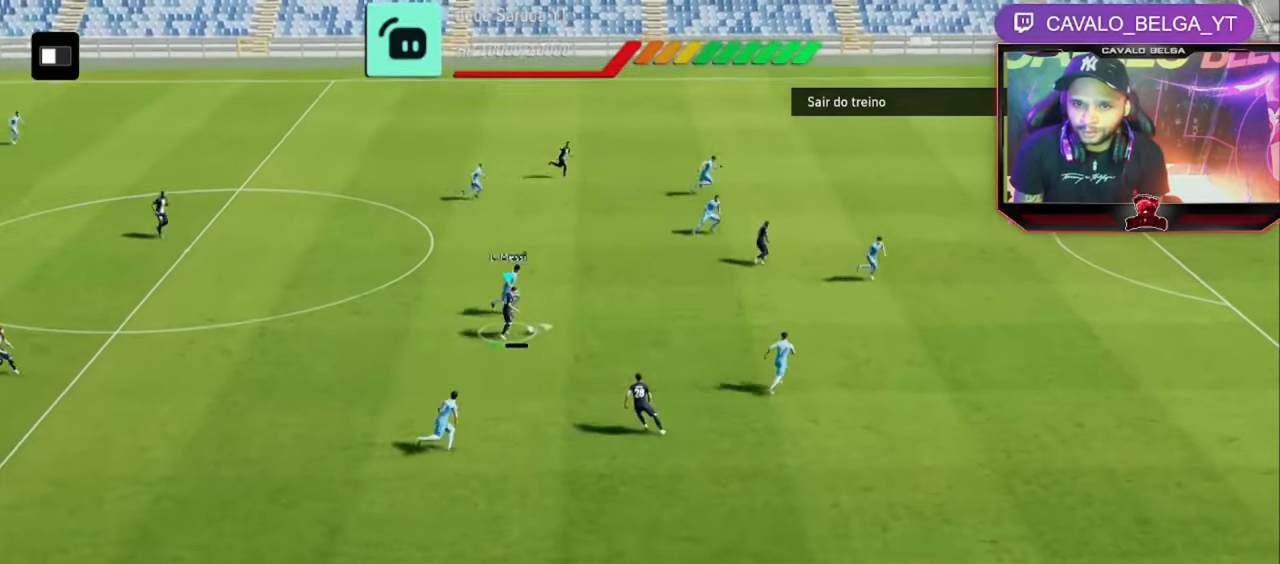
{"buttons": ["L3"], "left_stick": "down-left", "right_stick": "center", "events": [[120, "CROSS", "down"], [200, "CROSS", "up"], [240, "left_stick", "left"], [360, "left_stick", "down-left"], [520, "L3", "down"]]}
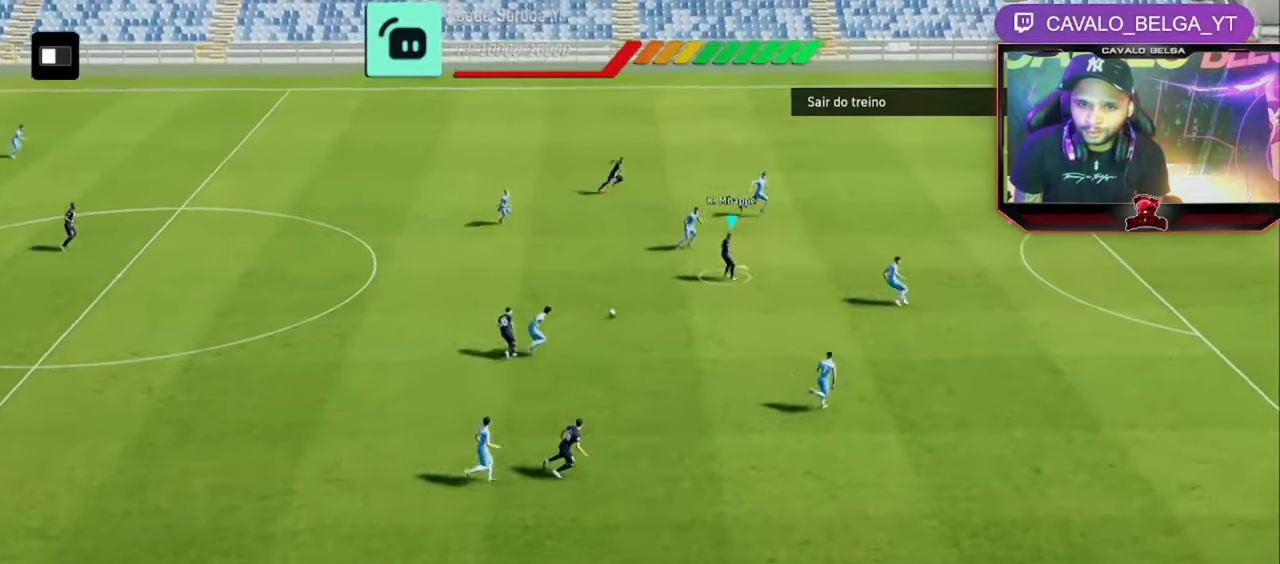
{"buttons": ["L3"], "left_stick": "down-left", "right_stick": "center", "events": []}
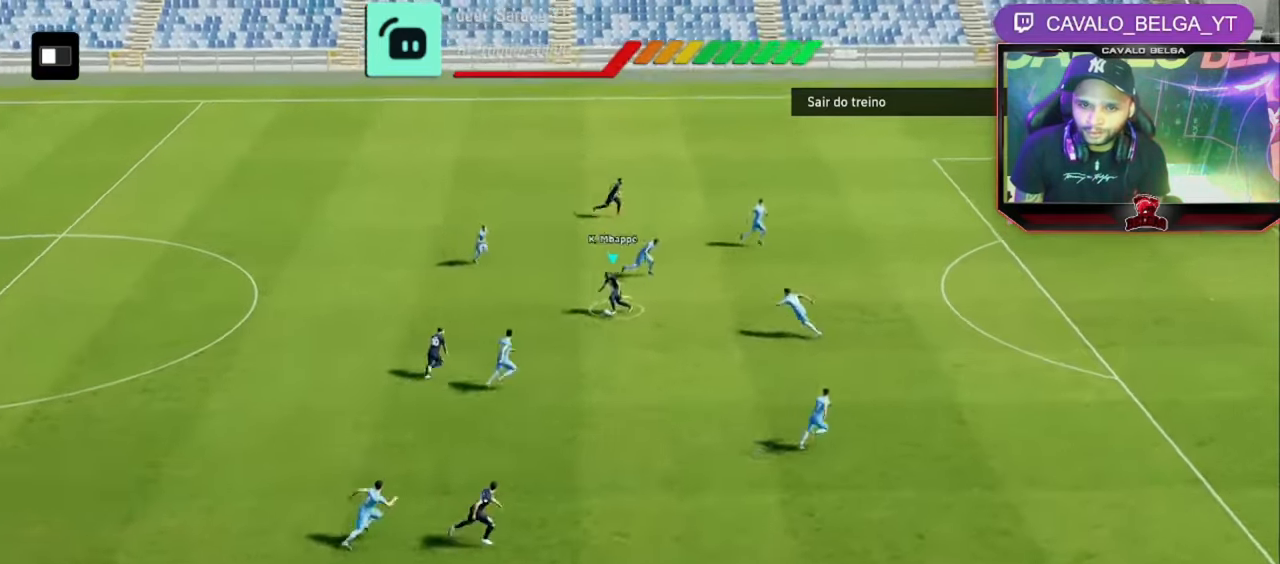
{"buttons": [], "left_stick": "left", "right_stick": "center", "events": [[200, "L3", "up"], [480, "left_stick", "left"]]}